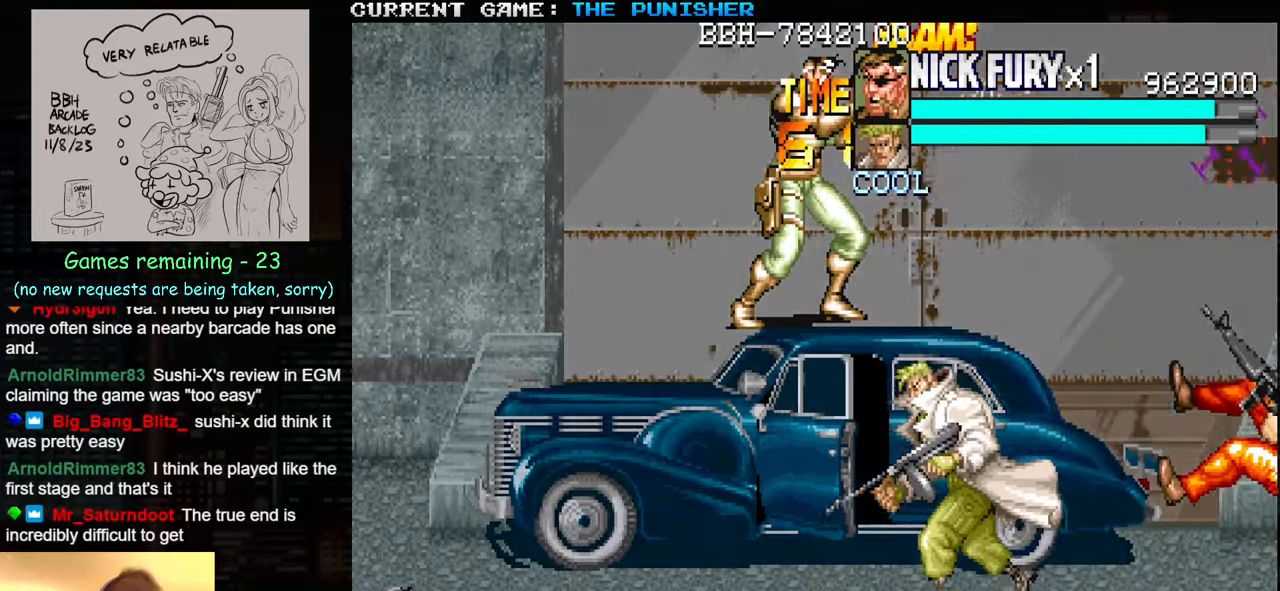
Gameplay with a controller (arcade stick); each line is a JSON object with the inputs held at the frame after it. "events" lists button and stick changes between this image and that frame as [ms after this image, input, new state], when the widget could be followed in between. Not read: L3 R3.
{"buttons": [], "left_stick": "center", "events": [[34, "SQUARE", "up"], [50, "SQUARE", "down"], [67, "SQUARE", "up"], [150, "SQUARE", "down"], [200, "SQUARE", "up"], [217, "SQUARE", "down"], [284, "SQUARE", "up"], [334, "SQUARE", "down"], [367, "SQUARE", "up"], [417, "SQUARE", "down"], [434, "SQUARE", "up"]]}
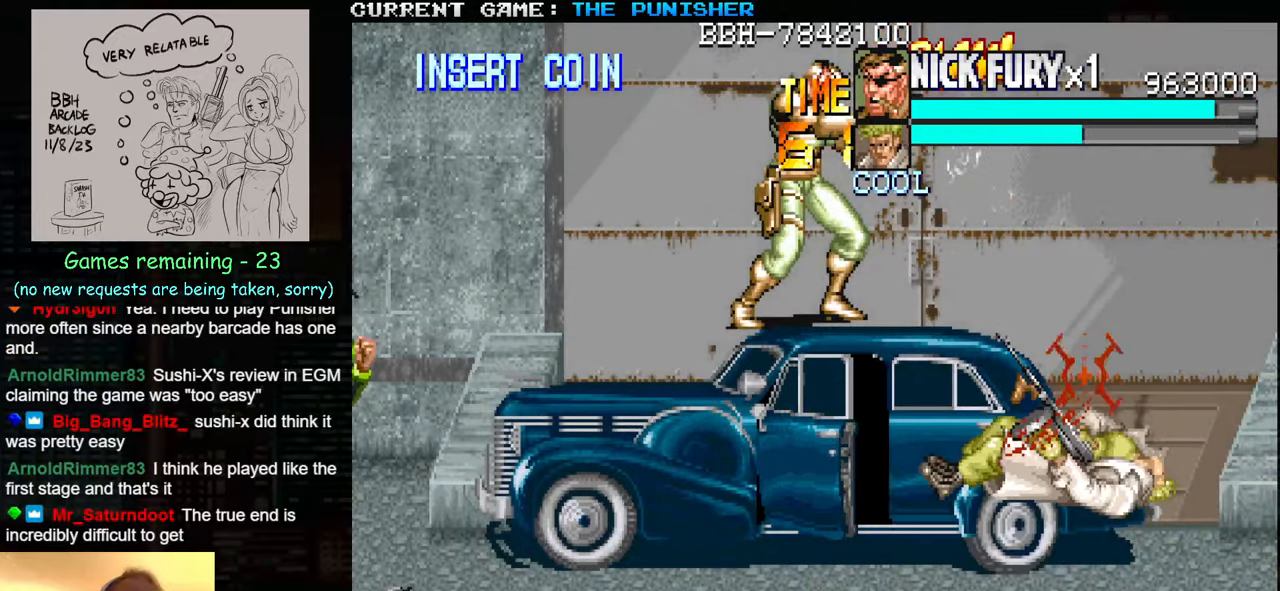
{"buttons": ["SQUARE"], "left_stick": "left", "events": [[17, "SQUARE", "down"], [67, "SQUARE", "up"], [117, "SQUARE", "down"], [150, "SQUARE", "up"], [217, "SQUARE", "down"], [250, "SQUARE", "up"], [300, "SQUARE", "down"], [334, "SQUARE", "up"], [417, "SQUARE", "down"], [467, "SQUARE", "up"], [500, "SQUARE", "down"], [500, "left_stick", "left"]]}
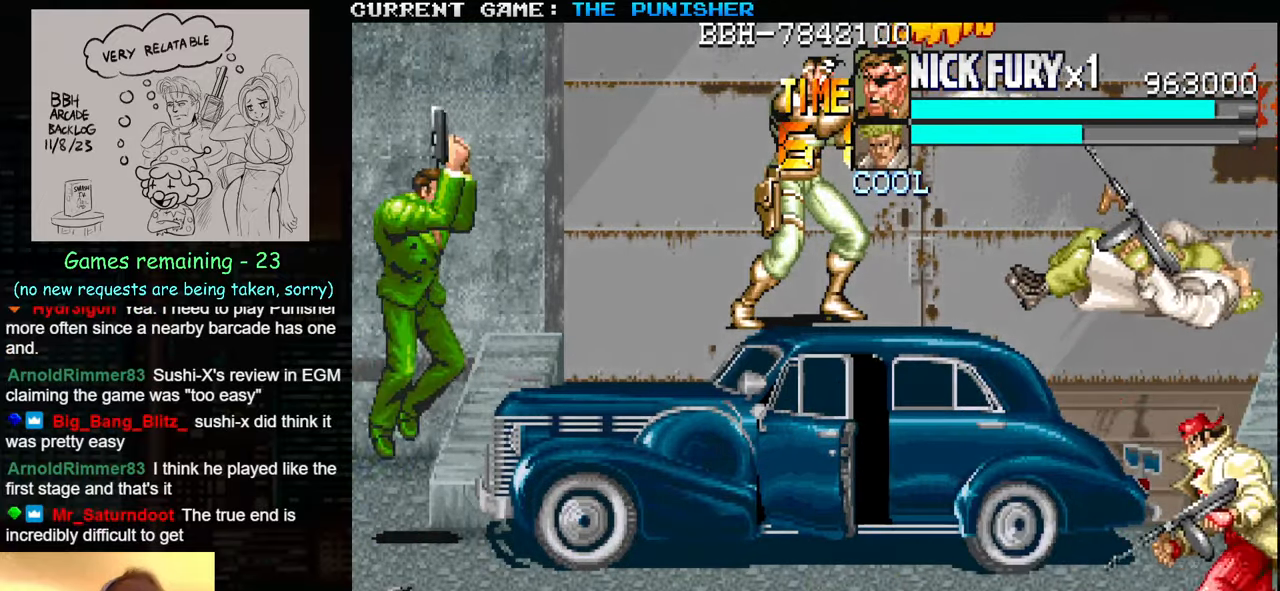
{"buttons": [], "left_stick": "center", "events": [[34, "SQUARE", "up"], [84, "SQUARE", "down"], [150, "SQUARE", "up"], [200, "SQUARE", "down"], [250, "SQUARE", "up"], [300, "SQUARE", "down"], [384, "SQUARE", "up"], [400, "SQUARE", "down"], [400, "left_stick", "center"], [467, "SQUARE", "up"]]}
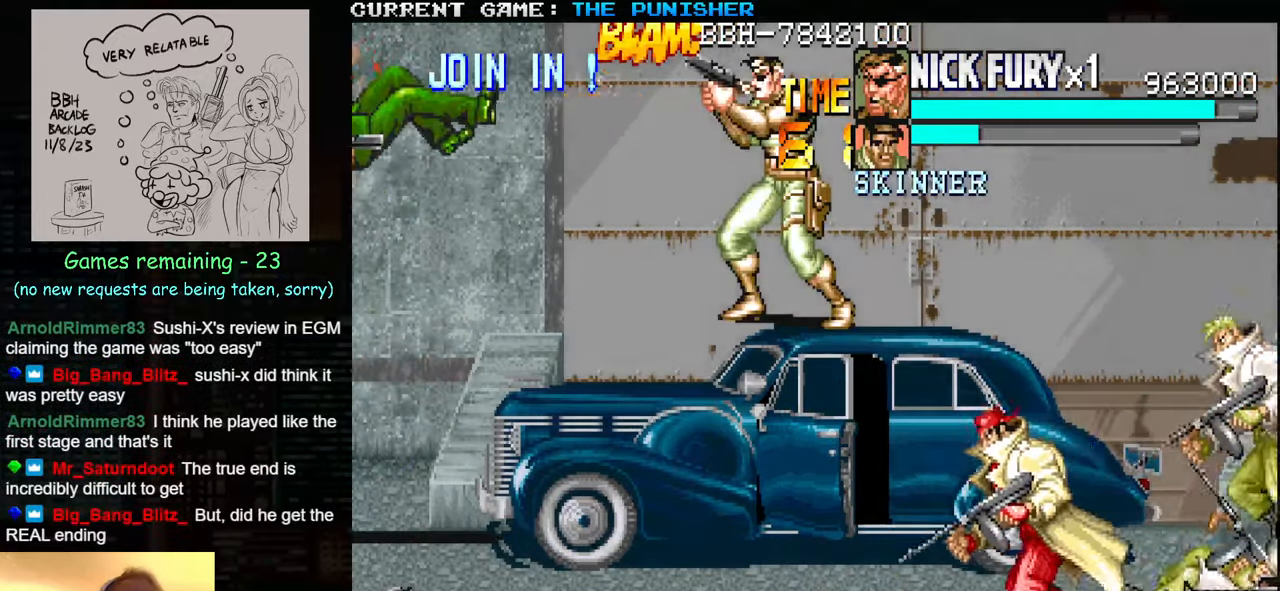
{"buttons": ["SQUARE"], "left_stick": "center", "events": [[17, "SQUARE", "down"], [100, "left_stick", "right"], [150, "SQUARE", "up"], [217, "SQUARE", "down"], [250, "SQUARE", "up"], [300, "SQUARE", "down"], [350, "SQUARE", "up"], [384, "left_stick", "center"], [400, "SQUARE", "down"], [450, "SQUARE", "up"], [484, "SQUARE", "down"]]}
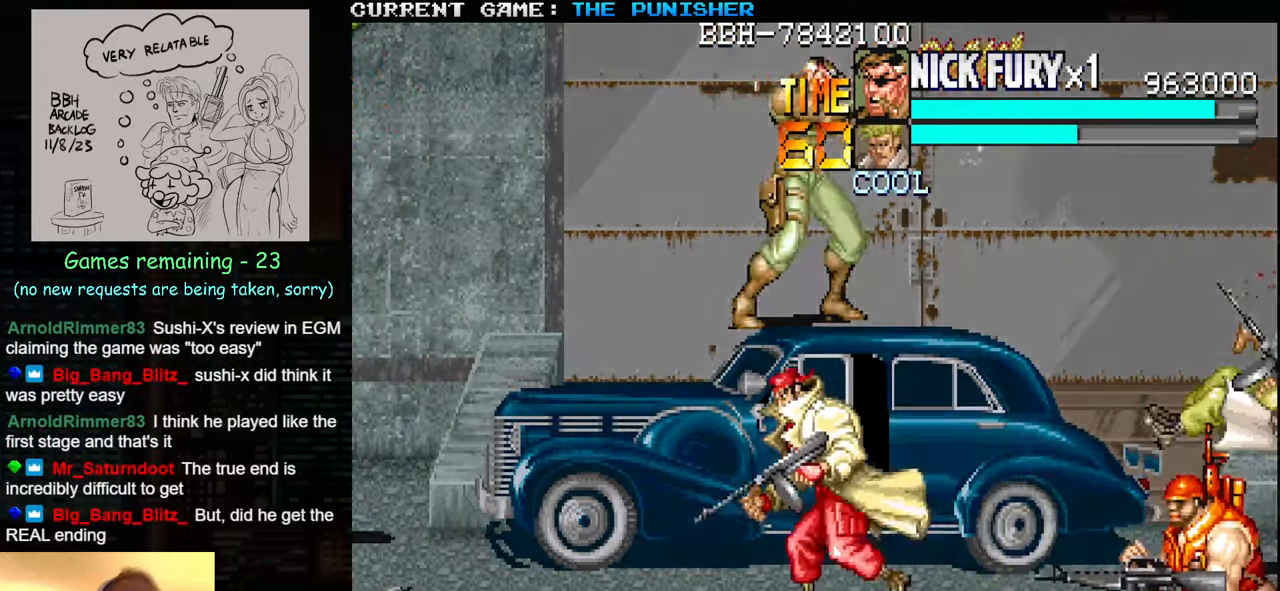
{"buttons": ["SQUARE"], "left_stick": "center", "events": [[50, "SQUARE", "up"], [84, "SQUARE", "down"], [150, "SQUARE", "up"], [167, "SQUARE", "down"], [217, "SQUARE", "up"], [284, "SQUARE", "down"], [334, "SQUARE", "up"], [367, "SQUARE", "down"], [417, "SQUARE", "up"], [484, "SQUARE", "down"]]}
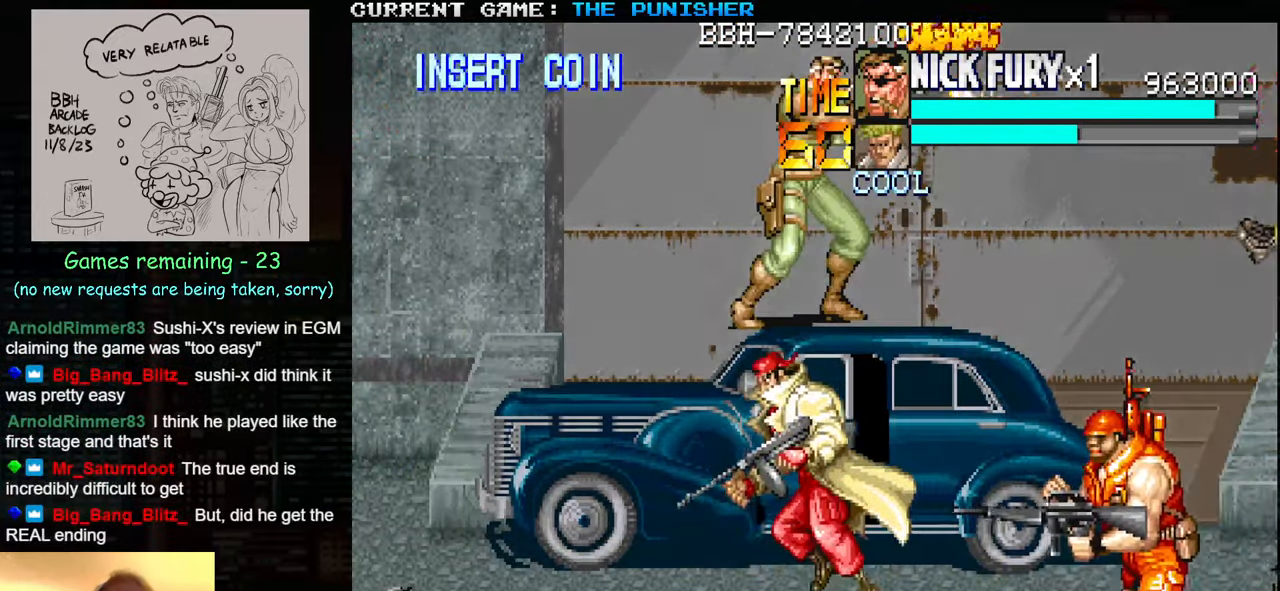
{"buttons": ["SQUARE"], "left_stick": "center", "events": [[100, "SQUARE", "up"], [184, "SQUARE", "down"], [317, "SQUARE", "up"], [384, "SQUARE", "down"], [450, "SQUARE", "up"], [467, "SQUARE", "down"]]}
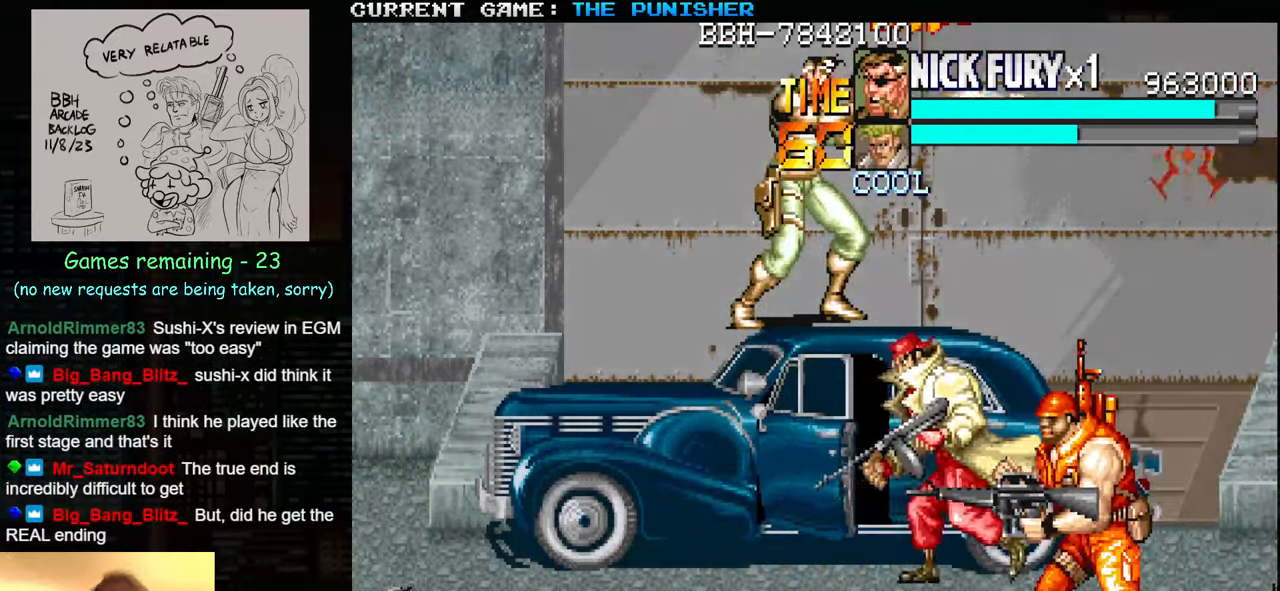
{"buttons": [], "left_stick": "center", "events": [[17, "SQUARE", "up"], [100, "SQUARE", "down"], [167, "SQUARE", "up"], [184, "SQUARE", "down"], [250, "SQUARE", "up"], [317, "SQUARE", "down"], [384, "SQUARE", "up"], [400, "SQUARE", "down"], [467, "SQUARE", "up"]]}
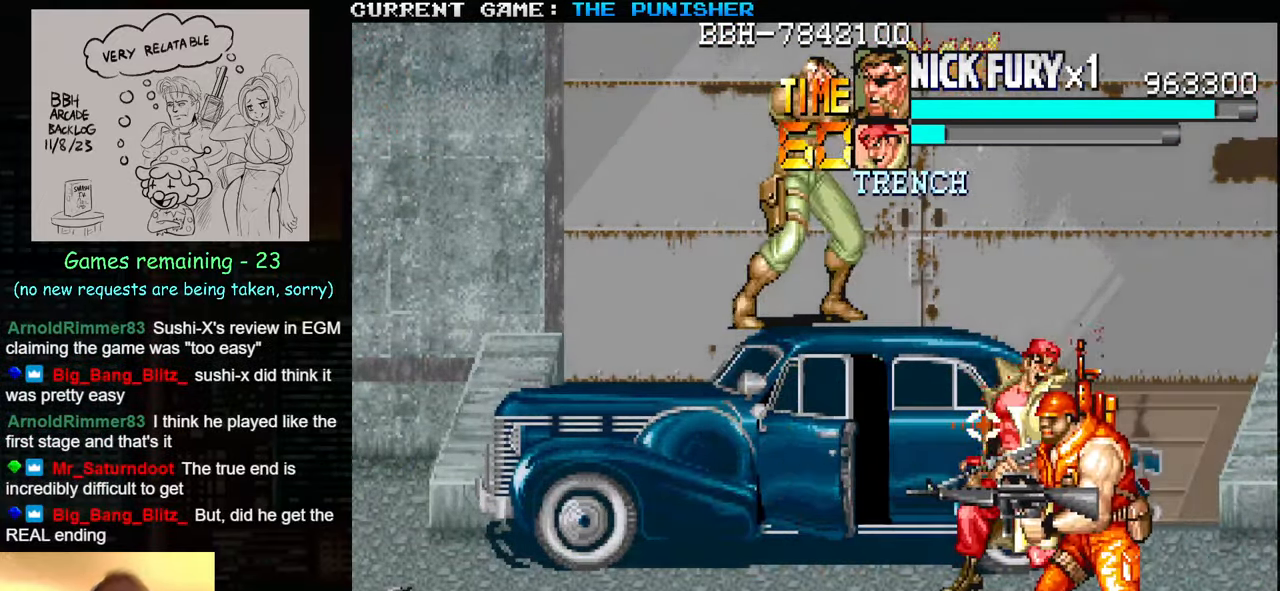
{"buttons": ["SQUARE"], "left_stick": "center", "events": [[17, "SQUARE", "down"], [100, "SQUARE", "up"], [117, "SQUARE", "down"], [167, "SQUARE", "up"], [233, "SQUARE", "down"], [316, "SQUARE", "up"], [333, "SQUARE", "down"], [383, "SQUARE", "up"], [450, "SQUARE", "down"]]}
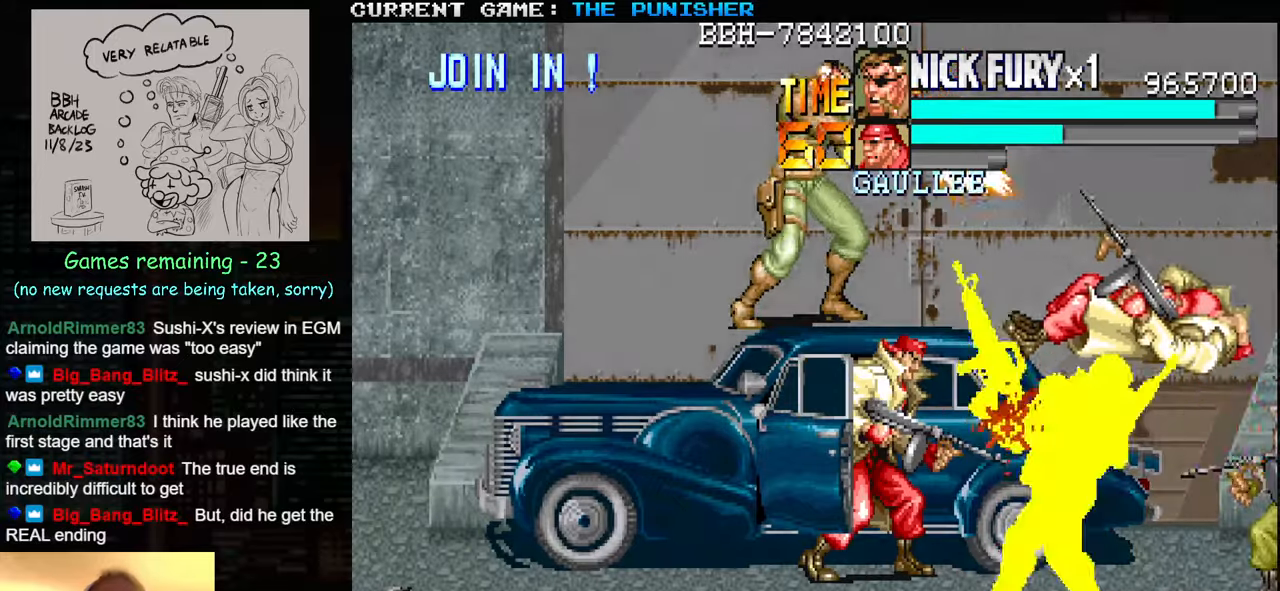
{"buttons": [], "left_stick": "center", "events": [[83, "SQUARE", "up"], [166, "SQUARE", "down"], [266, "SQUARE", "up"], [333, "SQUARE", "down"], [483, "SQUARE", "up"]]}
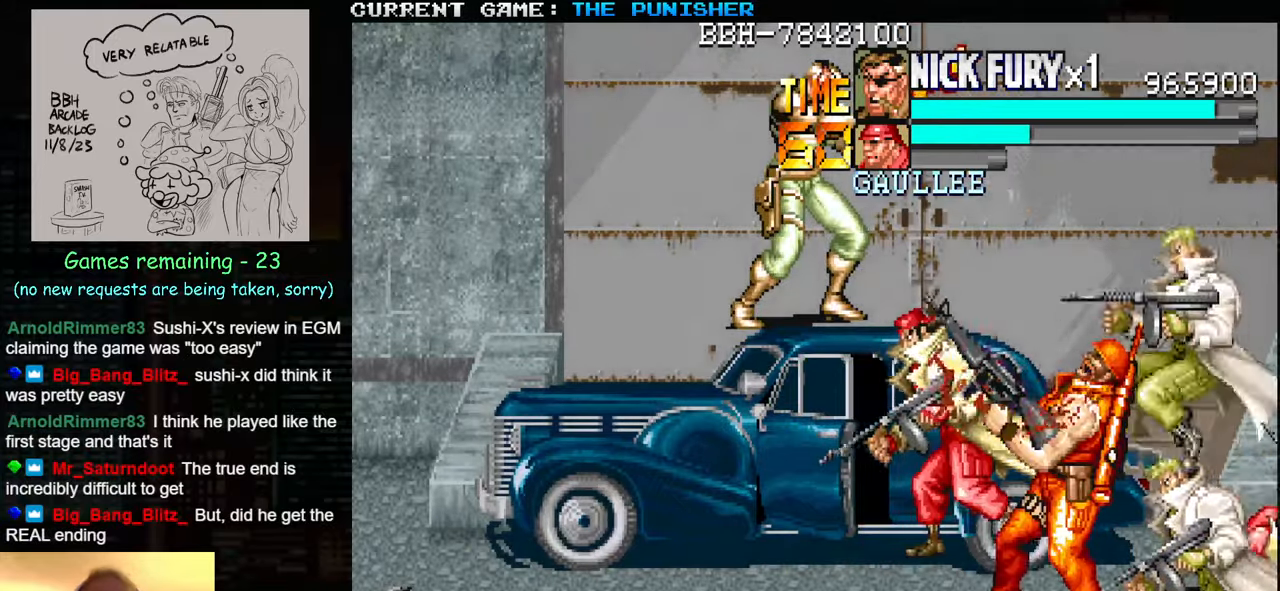
{"buttons": ["SQUARE"], "left_stick": "center", "events": [[50, "SQUARE", "down"], [183, "SQUARE", "up"], [266, "SQUARE", "down"], [316, "SQUARE", "up"], [350, "SQUARE", "down"], [383, "SQUARE", "up"], [466, "SQUARE", "down"]]}
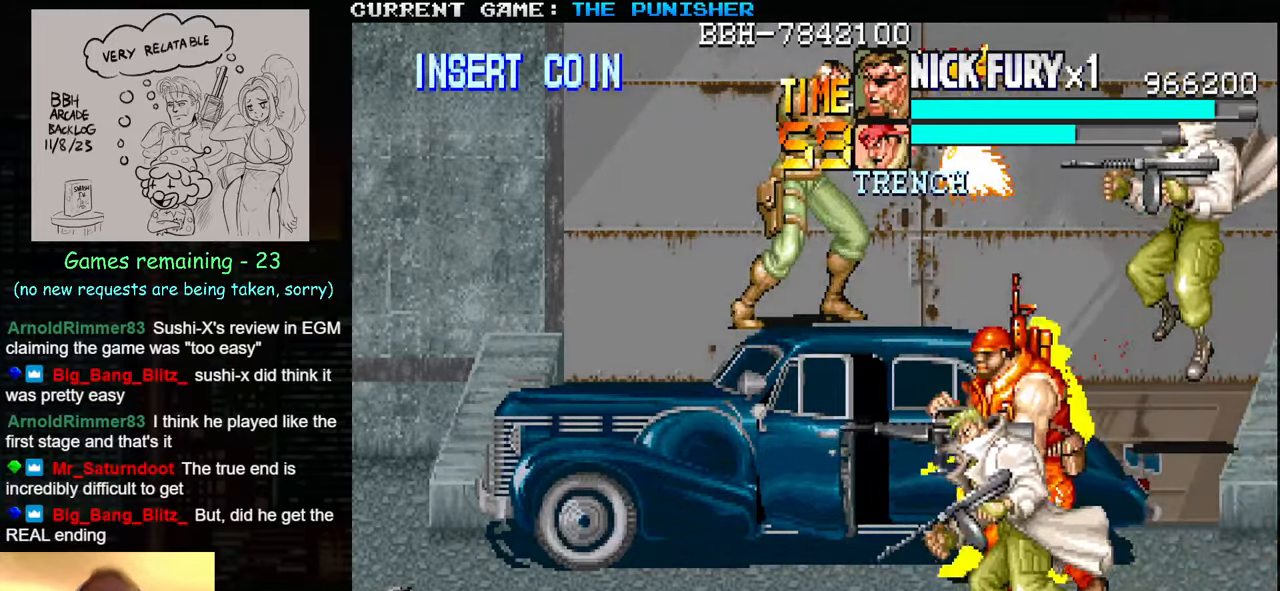
{"buttons": ["SQUARE"], "left_stick": "center", "events": [[16, "SQUARE", "up"], [33, "SQUARE", "down"], [83, "SQUARE", "up"], [166, "SQUARE", "down"], [266, "SQUARE", "up"], [366, "SQUARE", "down"]]}
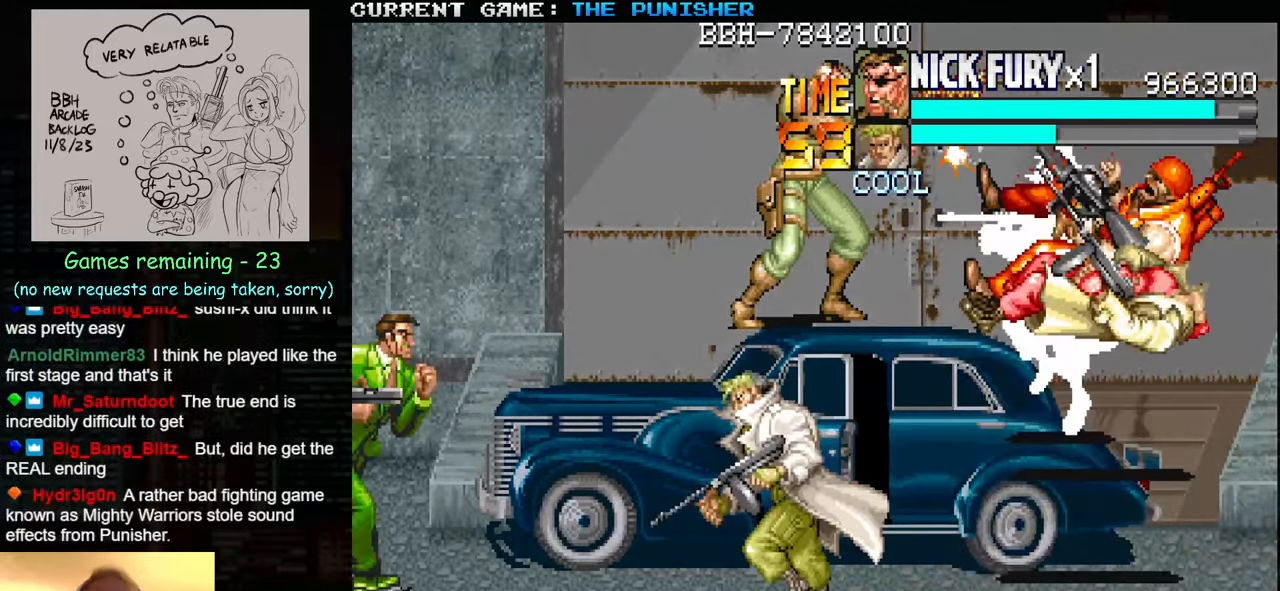
{"buttons": ["SQUARE"], "left_stick": "center", "events": [[183, "SQUARE", "up"], [283, "SQUARE", "down"], [316, "SQUARE", "up"], [366, "SQUARE", "down"], [416, "SQUARE", "up"], [483, "SQUARE", "down"]]}
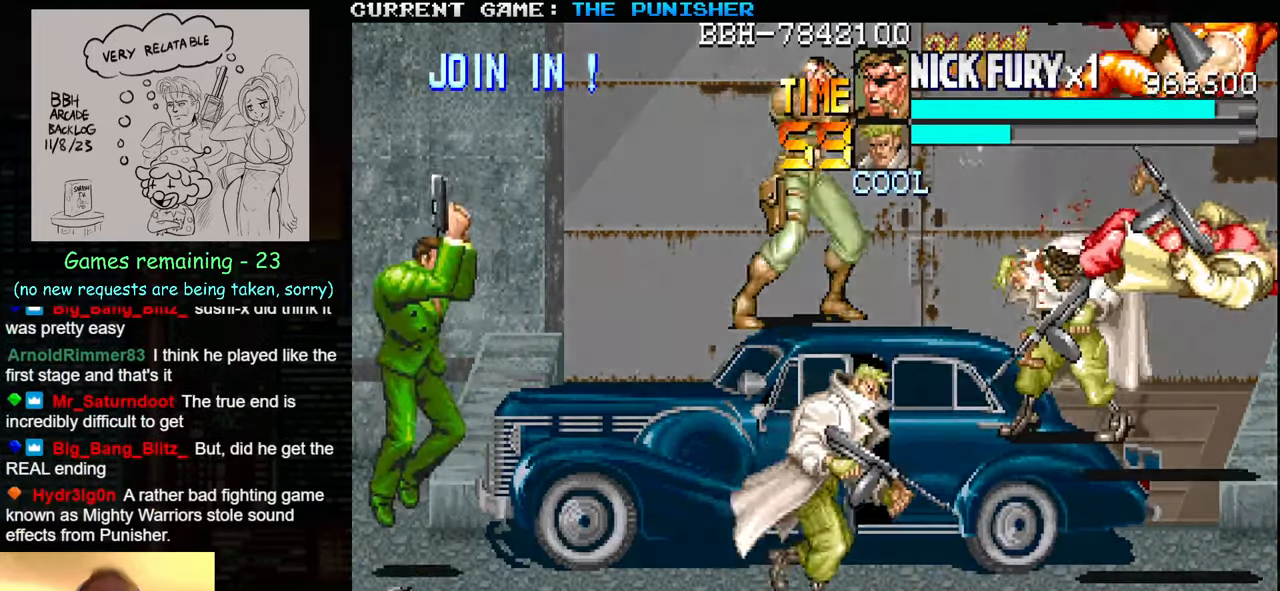
{"buttons": ["SQUARE"], "left_stick": "left", "events": [[83, "SQUARE", "up"], [150, "SQUARE", "down"], [200, "SQUARE", "up"], [233, "SQUARE", "down"], [250, "SQUARE", "up"], [333, "left_stick", "left"], [350, "SQUARE", "down"], [400, "SQUARE", "up"], [466, "SQUARE", "down"]]}
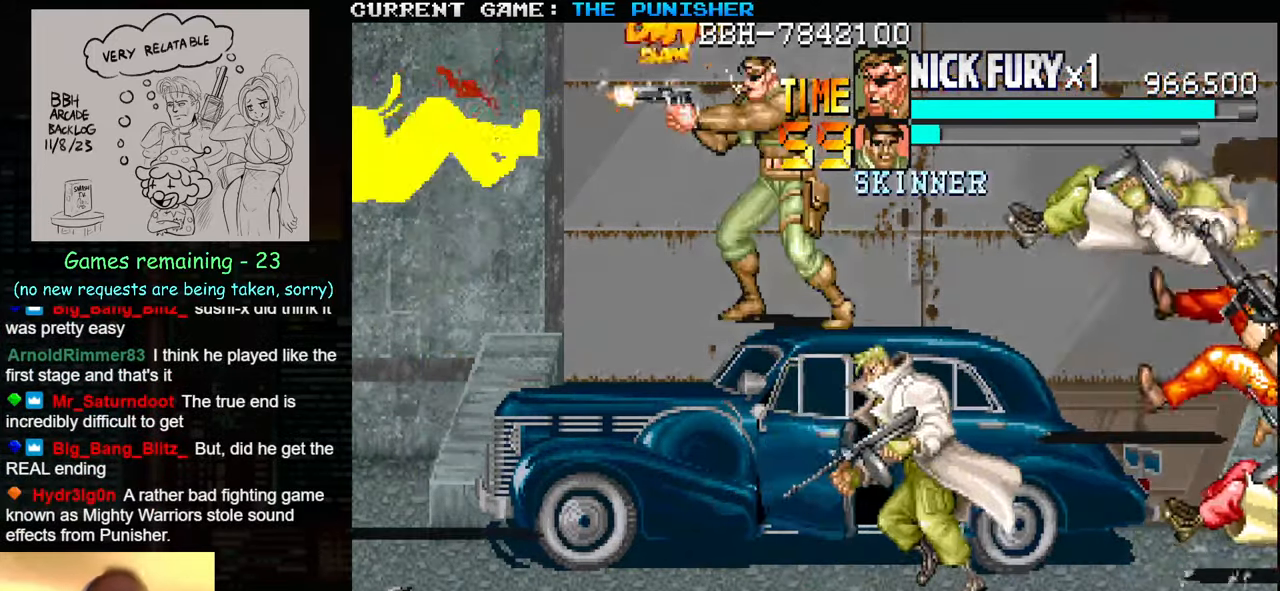
{"buttons": [], "left_stick": "right", "events": [[16, "SQUARE", "up"], [100, "SQUARE", "down"], [150, "SQUARE", "up"], [183, "left_stick", "center"], [233, "SQUARE", "down"], [300, "SQUARE", "up"], [316, "left_stick", "right"], [383, "SQUARE", "down"], [433, "SQUARE", "up"]]}
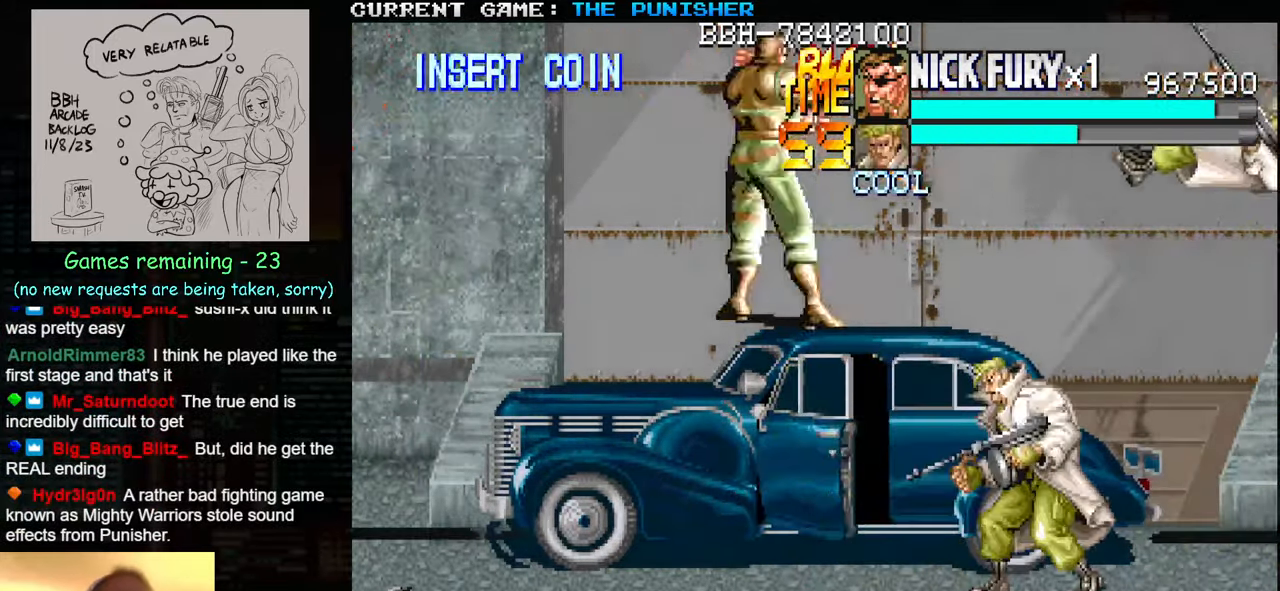
{"buttons": ["SQUARE"], "left_stick": "center", "events": [[16, "SQUARE", "down"], [83, "SQUARE", "up"], [116, "SQUARE", "down"], [116, "left_stick", "center"], [133, "SQUARE", "up"], [216, "SQUARE", "down"], [266, "SQUARE", "up"], [350, "SQUARE", "down"], [416, "SQUARE", "up"], [483, "SQUARE", "down"]]}
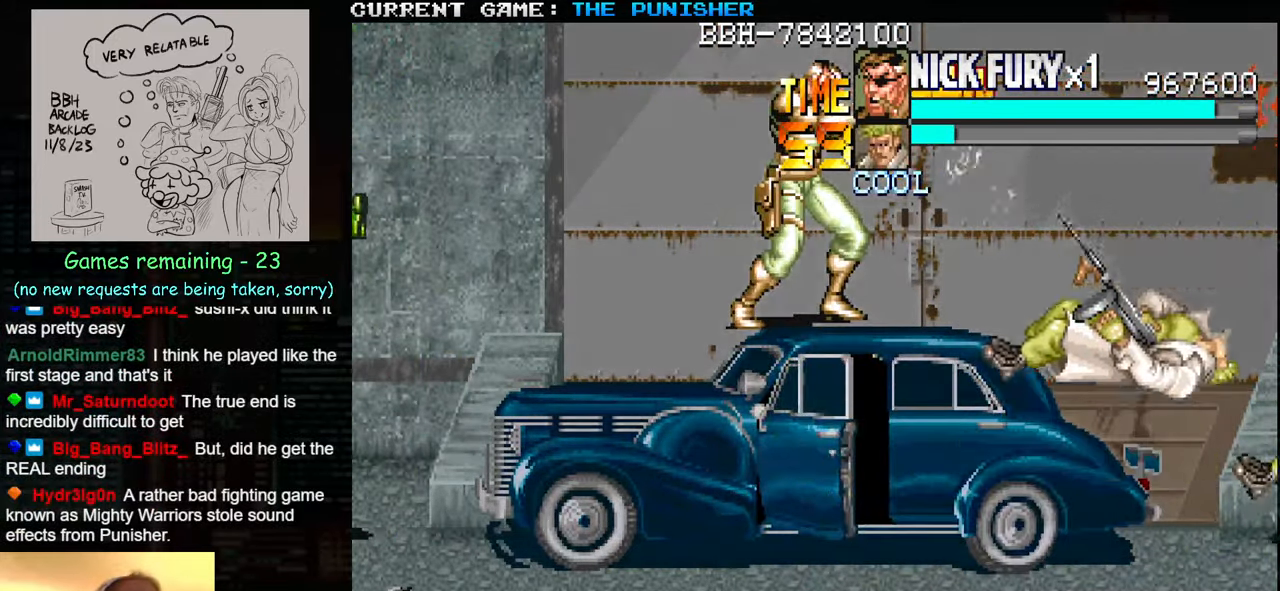
{"buttons": ["SQUARE"], "left_stick": "center", "events": [[66, "SQUARE", "up"], [150, "SQUARE", "down"], [216, "SQUARE", "up"], [316, "SQUARE", "down"], [383, "SQUARE", "up"], [483, "SQUARE", "down"]]}
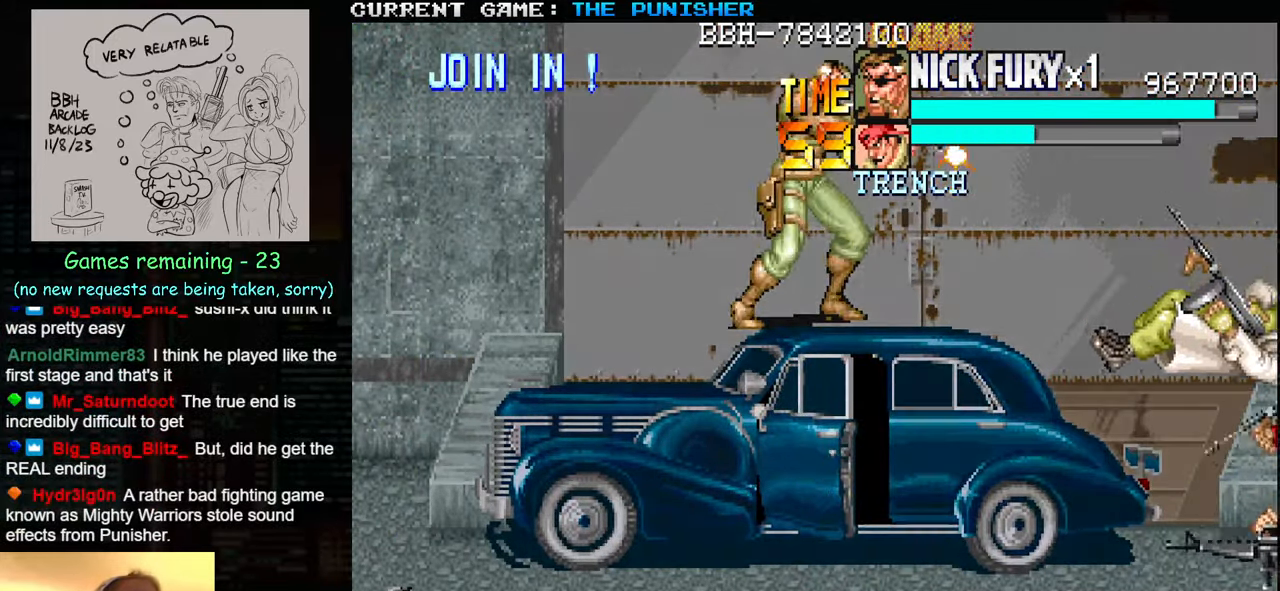
{"buttons": [], "left_stick": "center", "events": [[83, "SQUARE", "up"], [166, "SQUARE", "down"], [250, "SQUARE", "up"], [333, "SQUARE", "down"], [450, "SQUARE", "up"]]}
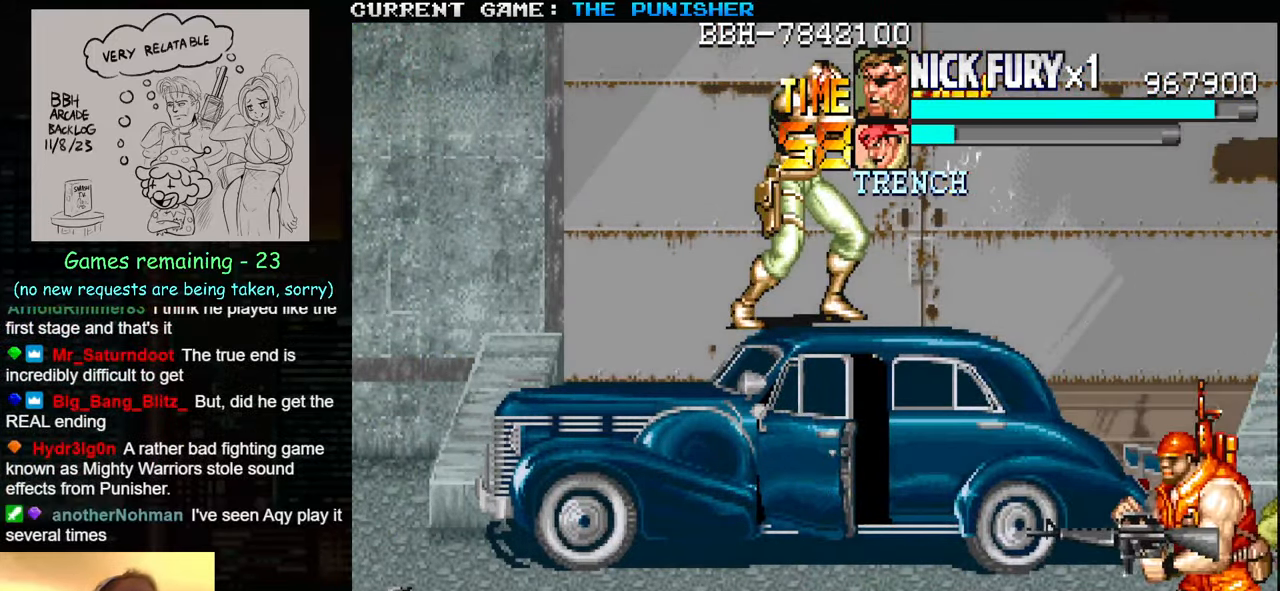
{"buttons": [], "left_stick": "center", "events": [[33, "SQUARE", "down"], [133, "SQUARE", "up"], [200, "SQUARE", "down"], [300, "SQUARE", "up"], [383, "SQUARE", "down"], [483, "SQUARE", "up"]]}
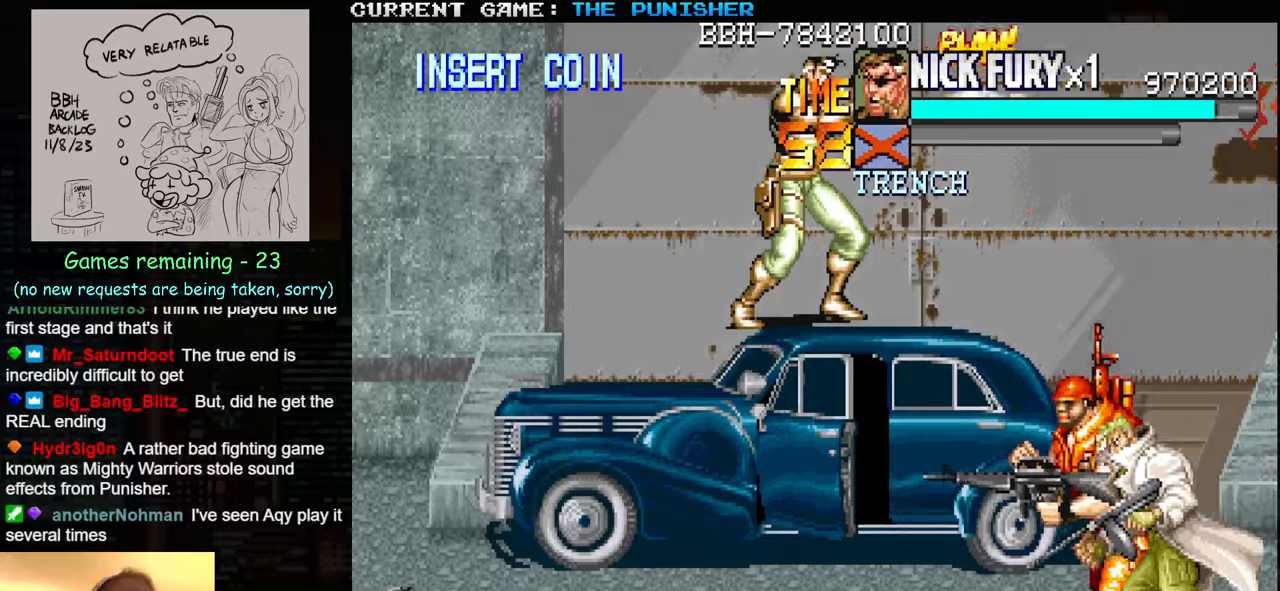
{"buttons": ["SQUARE"], "left_stick": "center", "events": [[33, "SQUARE", "down"], [167, "SQUARE", "up"], [217, "SQUARE", "down"], [333, "SQUARE", "up"], [417, "SQUARE", "down"]]}
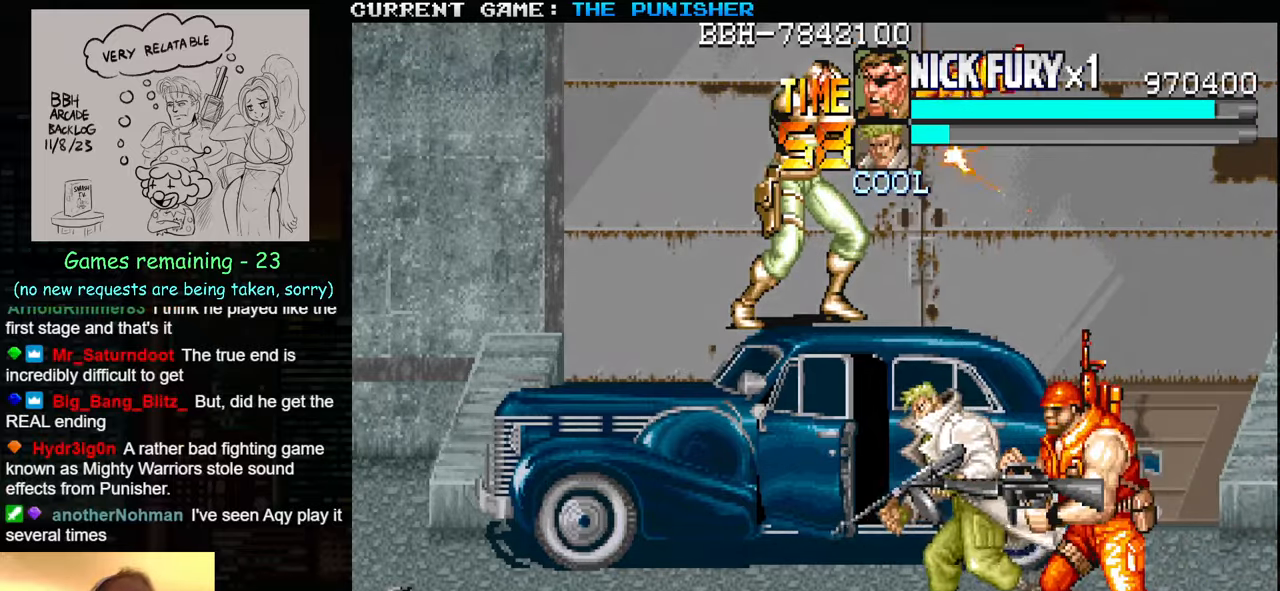
{"buttons": ["SQUARE"], "left_stick": "center", "events": [[17, "SQUARE", "up"], [100, "SQUARE", "down"], [183, "SQUARE", "up"], [267, "SQUARE", "down"], [383, "SQUARE", "up"], [467, "SQUARE", "down"]]}
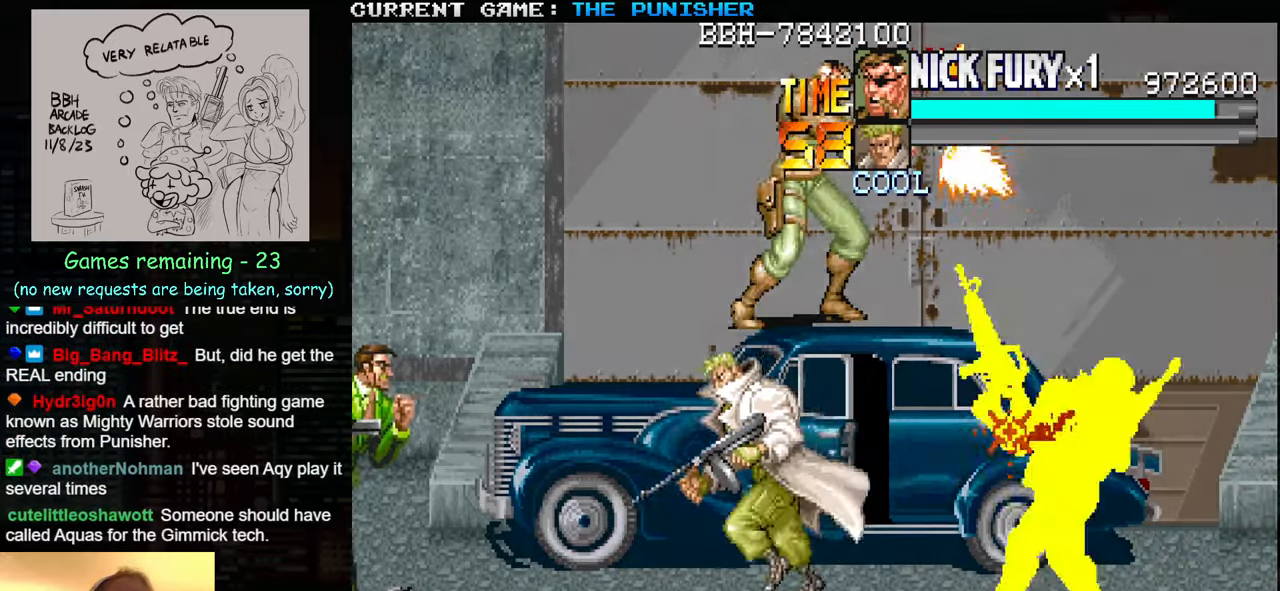
{"buttons": ["SQUARE"], "left_stick": "center", "events": [[67, "SQUARE", "up"], [133, "SQUARE", "down"], [267, "SQUARE", "up"], [317, "SQUARE", "down"], [417, "SQUARE", "up"], [500, "SQUARE", "down"]]}
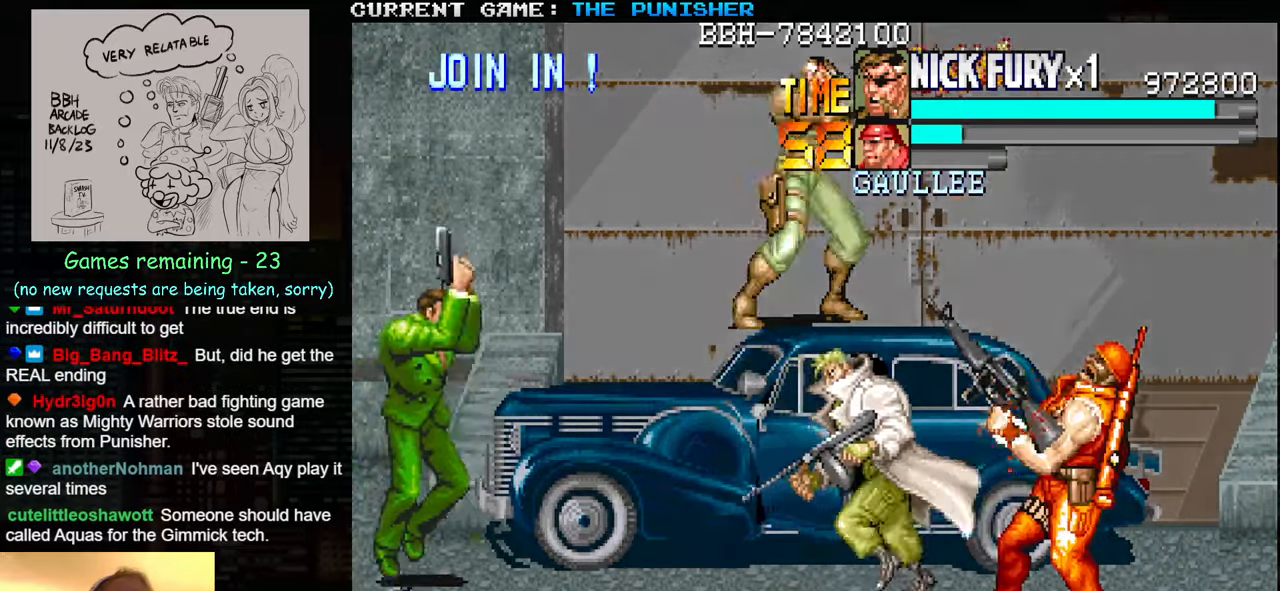
{"buttons": [], "left_stick": "left", "events": [[100, "SQUARE", "up"], [133, "left_stick", "left"], [183, "SQUARE", "down"], [283, "SQUARE", "up"], [350, "SQUARE", "down"], [483, "SQUARE", "up"]]}
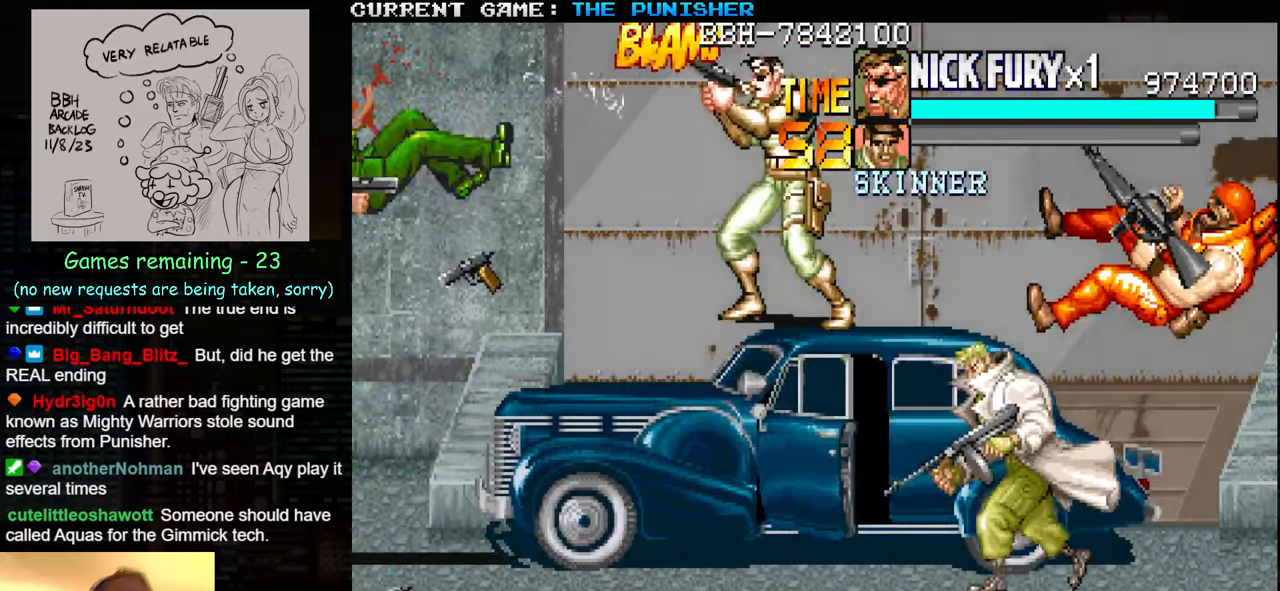
{"buttons": [], "left_stick": "center", "events": [[33, "SQUARE", "down"], [33, "left_stick", "center"], [150, "SQUARE", "up"], [167, "left_stick", "right"], [217, "SQUARE", "down"], [333, "SQUARE", "up"], [417, "SQUARE", "down"], [433, "left_stick", "center"], [483, "SQUARE", "up"]]}
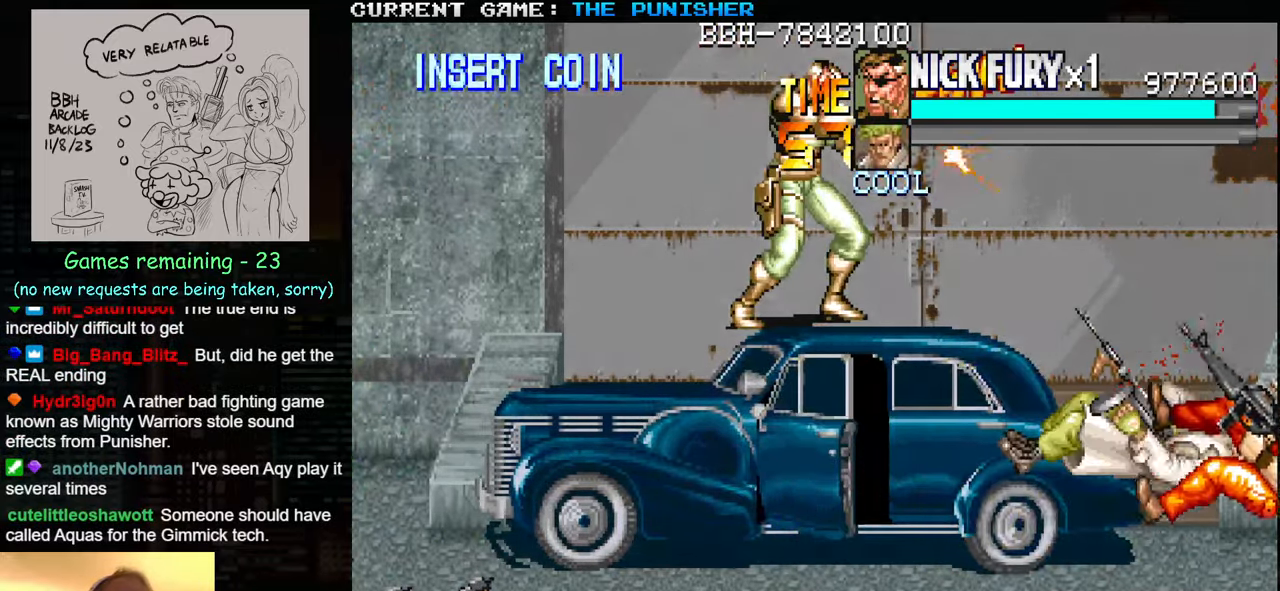
{"buttons": [], "left_stick": "center", "events": [[83, "SQUARE", "down"], [183, "SQUARE", "up"], [250, "SQUARE", "down"], [350, "SQUARE", "up"]]}
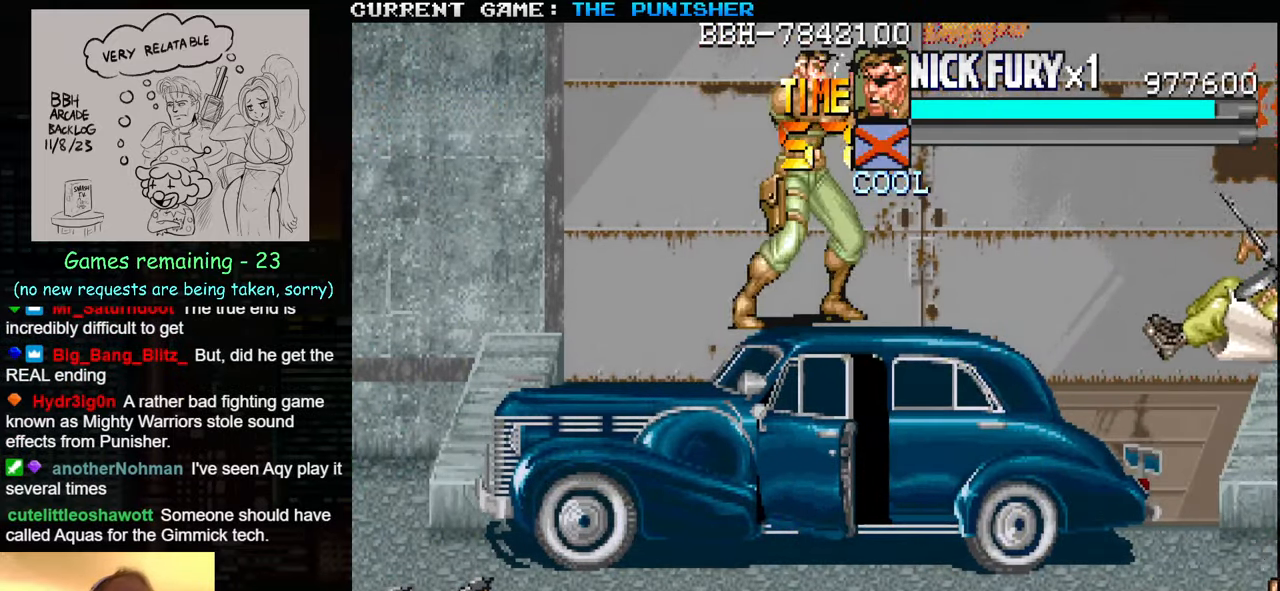
{"buttons": [], "left_stick": "center", "events": [[33, "SQUARE", "down"], [83, "SQUARE", "up"], [267, "SQUARE", "down"], [350, "SQUARE", "up"]]}
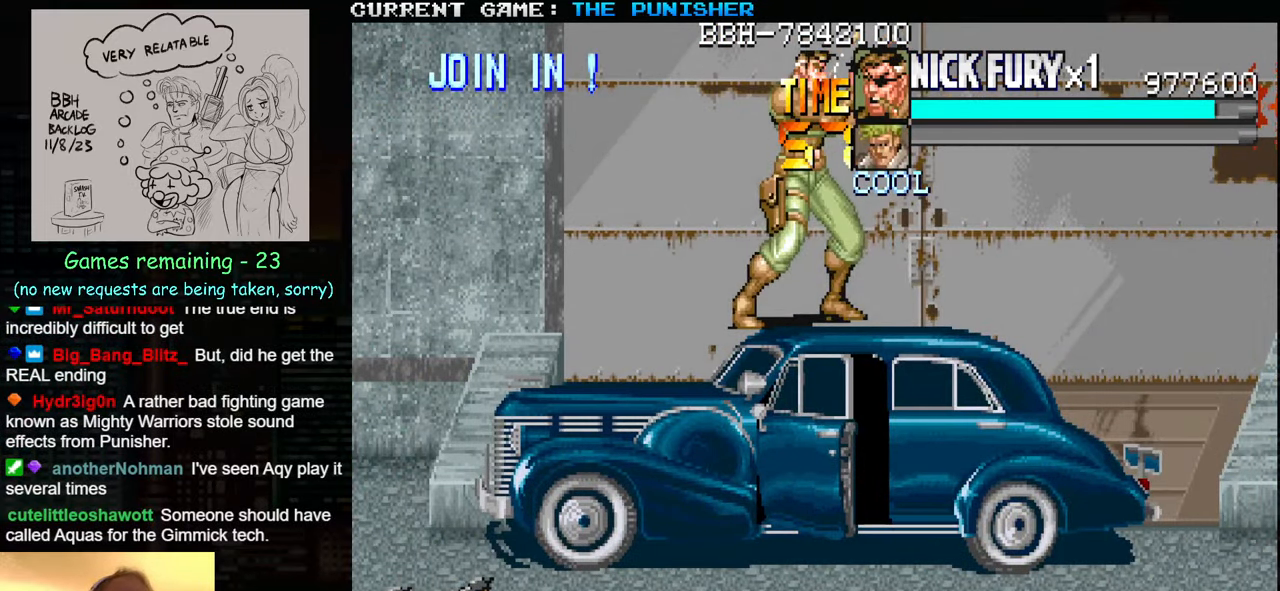
{"buttons": [], "left_stick": "center", "events": []}
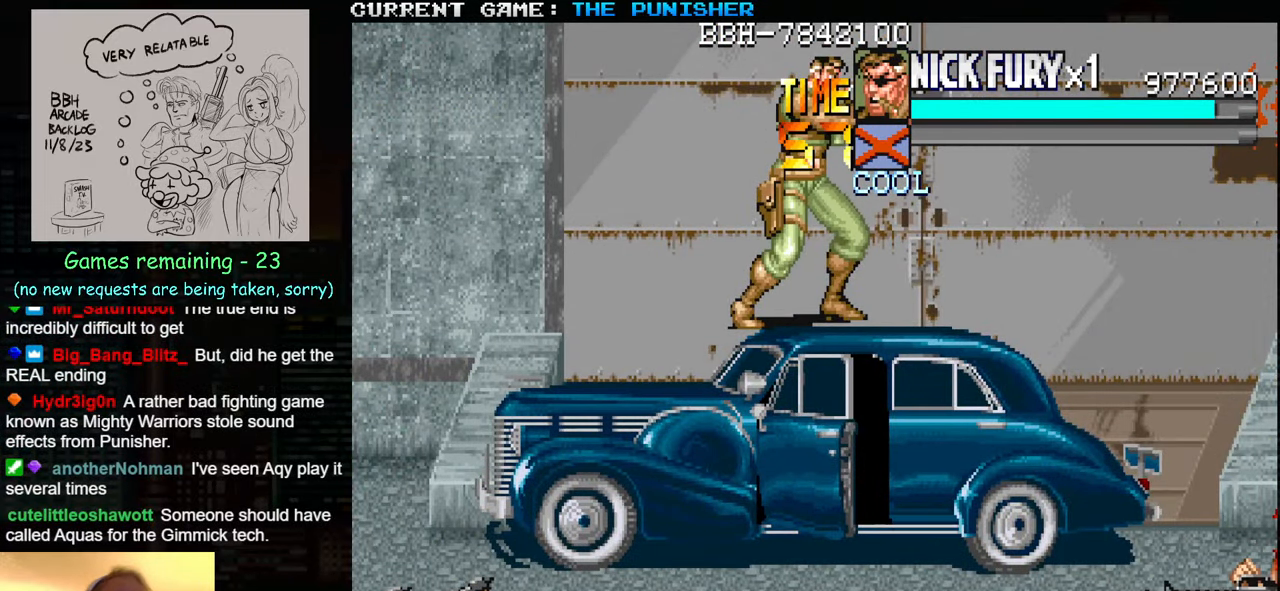
{"buttons": [], "left_stick": "center", "events": []}
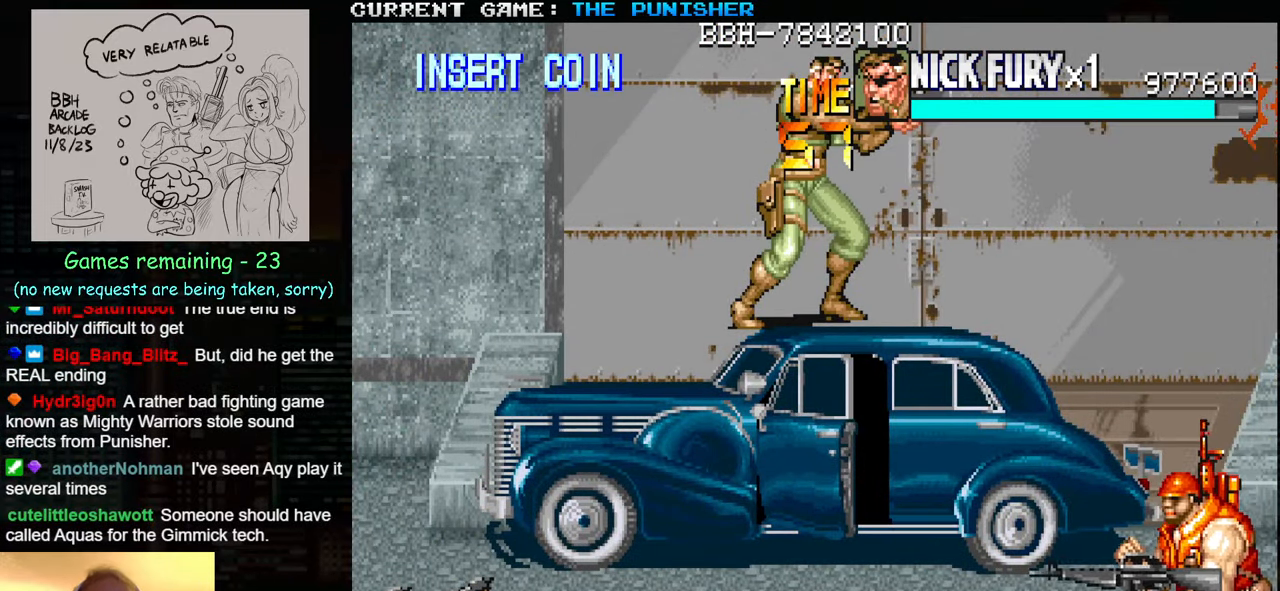
{"buttons": [], "left_stick": "center", "events": []}
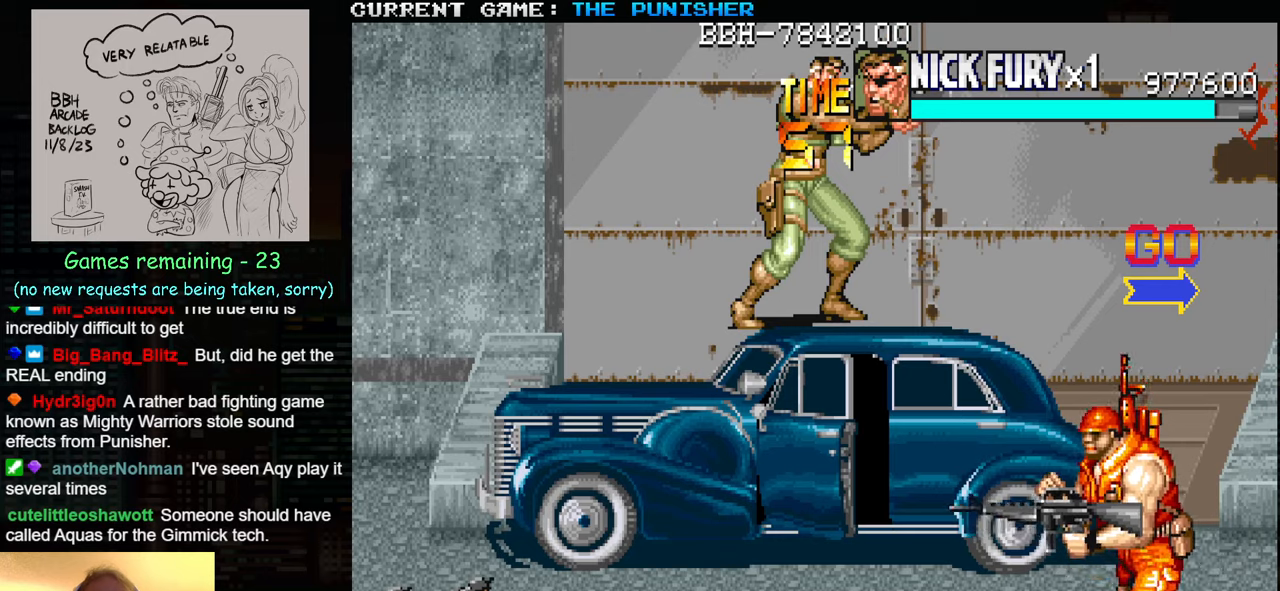
{"buttons": [], "left_stick": "center", "events": []}
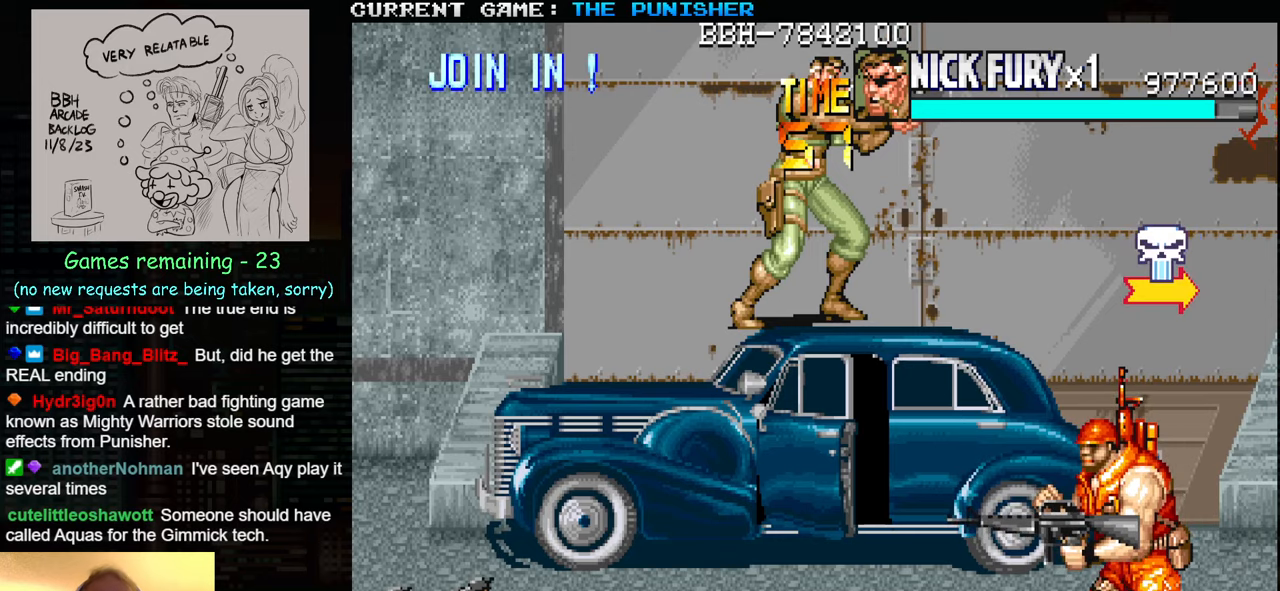
{"buttons": [], "left_stick": "center", "events": [[17, "SQUARE", "down"], [134, "SQUARE", "up"]]}